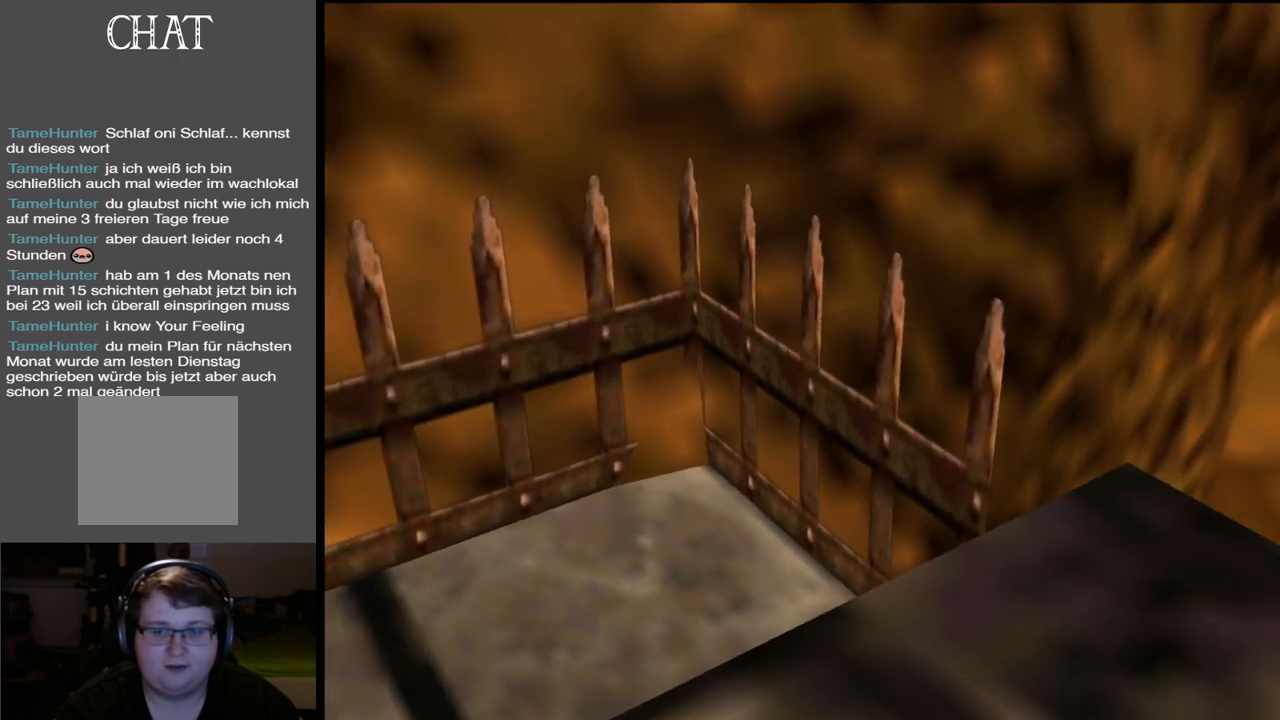
Gameplay with a controller (Xbox layout); each line is a JSON object with the inputs held at the frame after it. "events" lists button and stick changes between this image and that frame as [ms after this image, input, new state], when the widget could be followed in between. Not read: L3 R3.
{"buttons": [], "left_stick": "center", "right_stick": "center", "events": [[300, "left_stick", "center"]]}
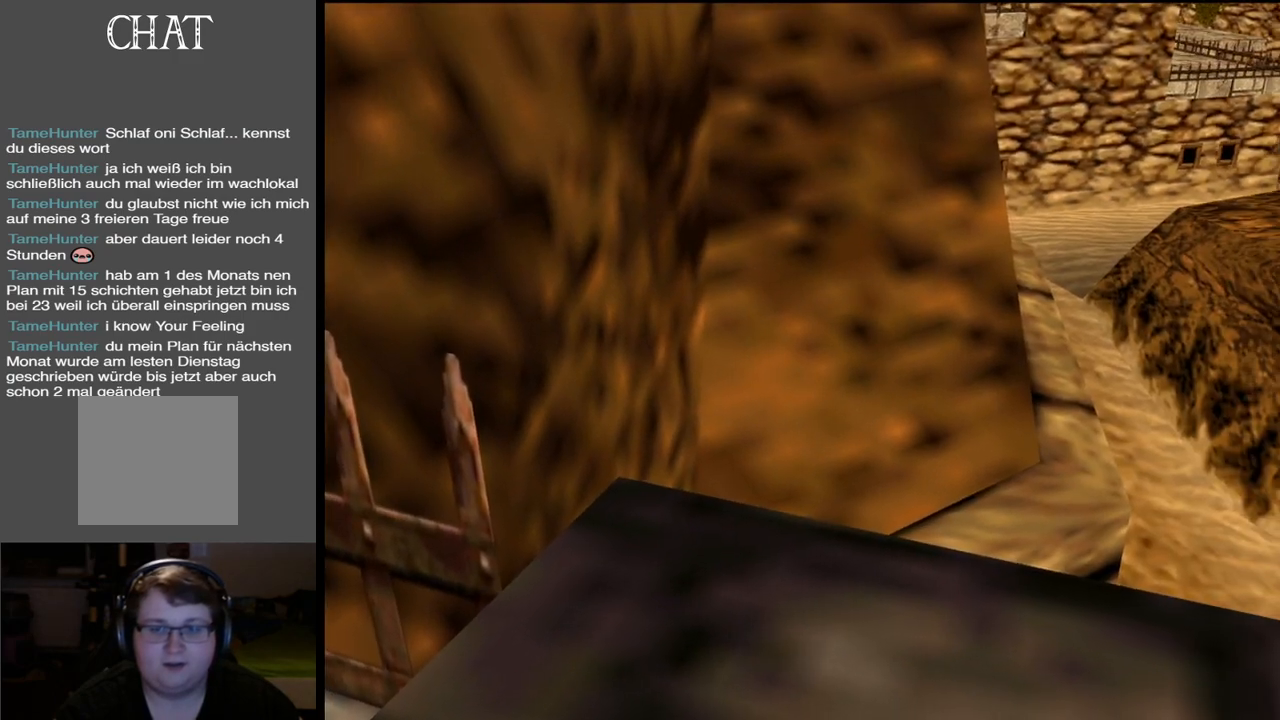
{"buttons": [], "left_stick": "right", "right_stick": "center", "events": [[33, "left_stick", "up-right"], [167, "left_stick", "right"]]}
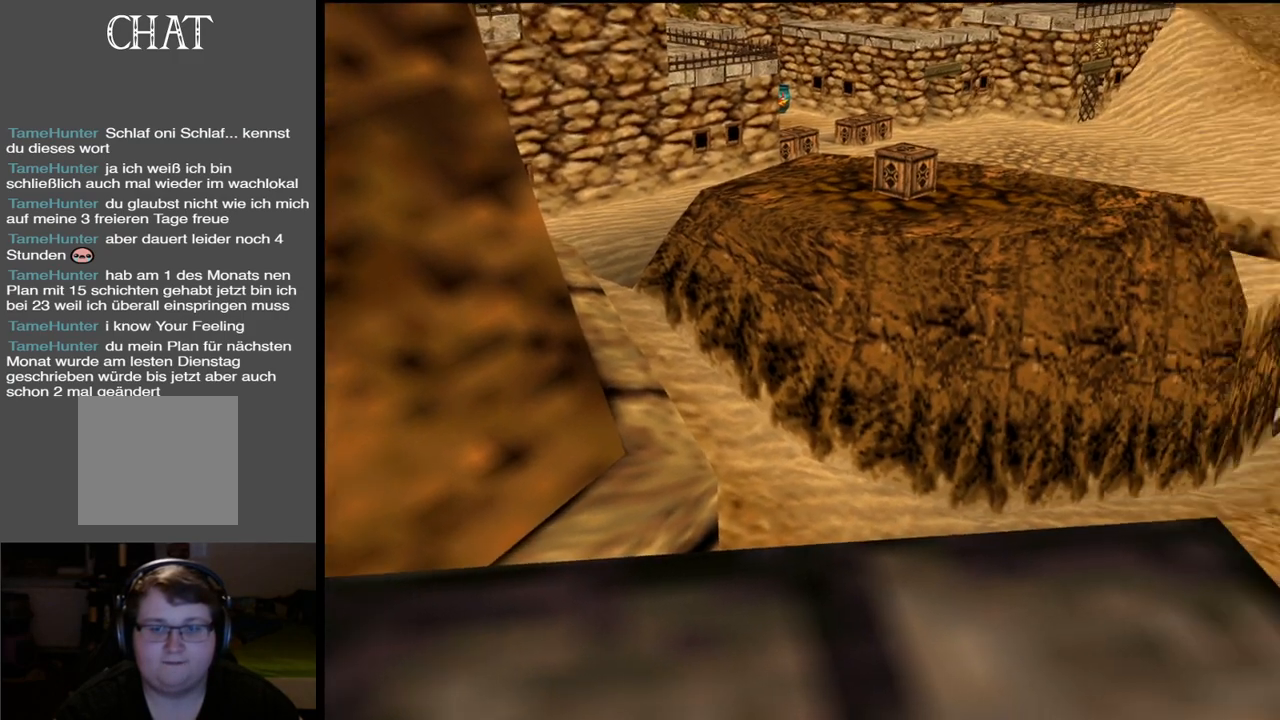
{"buttons": [], "left_stick": "right", "right_stick": "center", "events": [[33, "left_stick", "center"], [450, "left_stick", "right"]]}
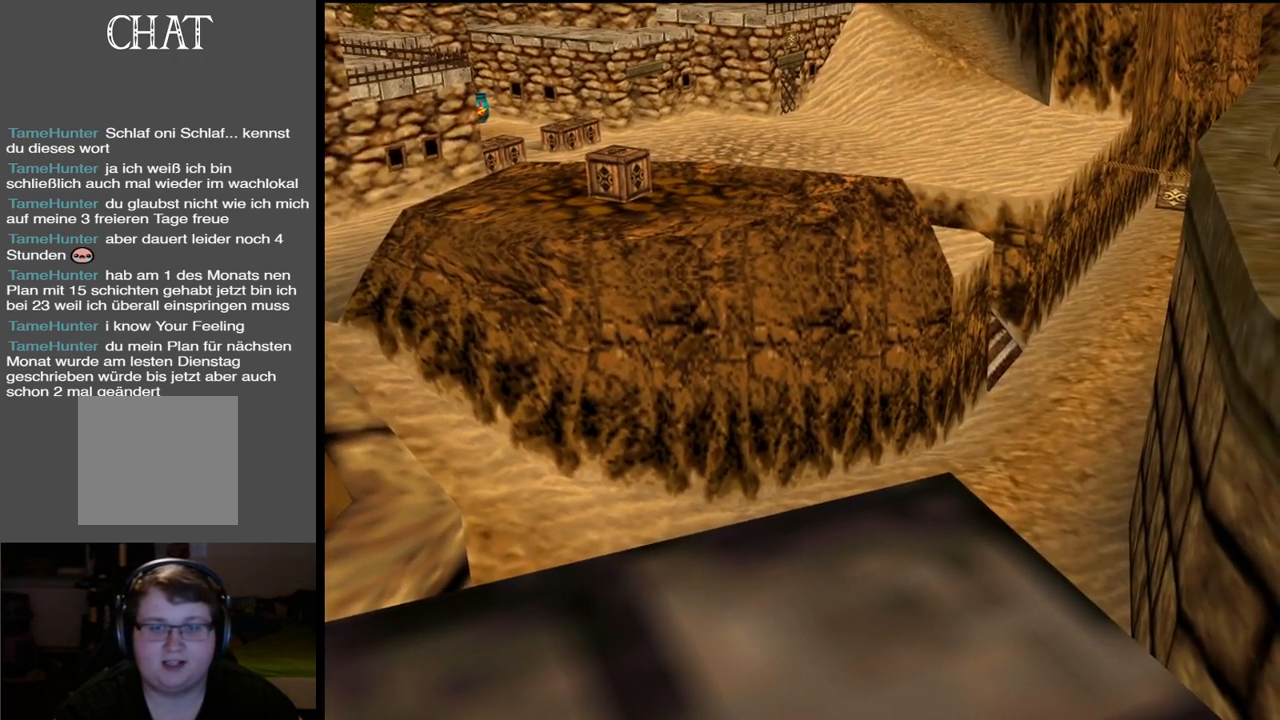
{"buttons": [], "left_stick": "center", "right_stick": "center", "events": [[233, "left_stick", "center"]]}
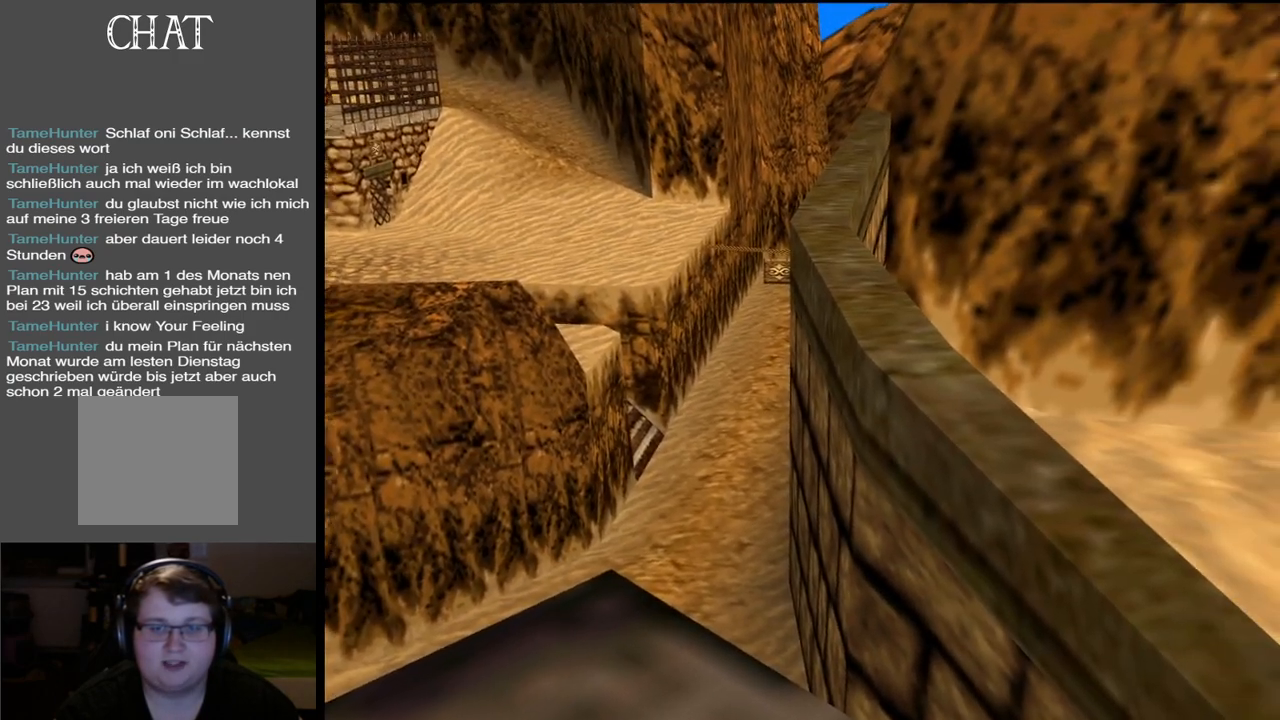
{"buttons": [], "left_stick": "right", "right_stick": "center", "events": [[383, "left_stick", "right"]]}
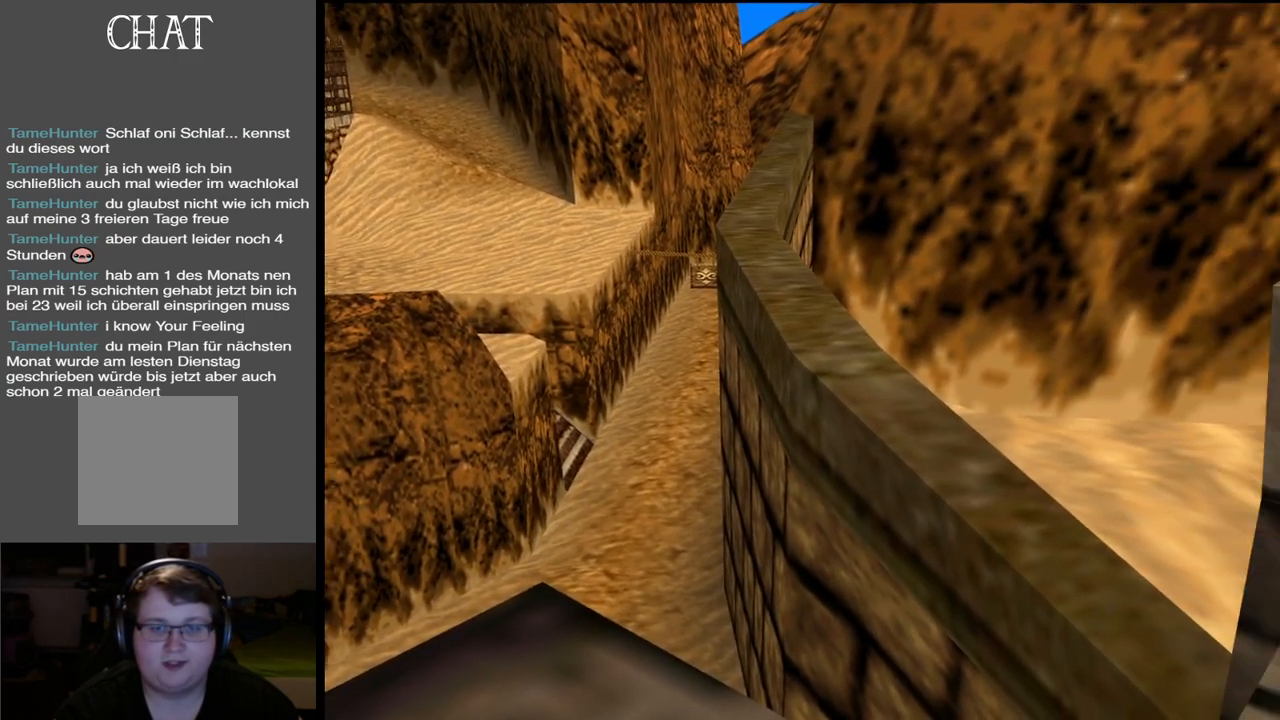
{"buttons": [], "left_stick": "up-right", "right_stick": "center", "events": [[67, "left_stick", "center"], [300, "left_stick", "up"], [500, "left_stick", "up-right"]]}
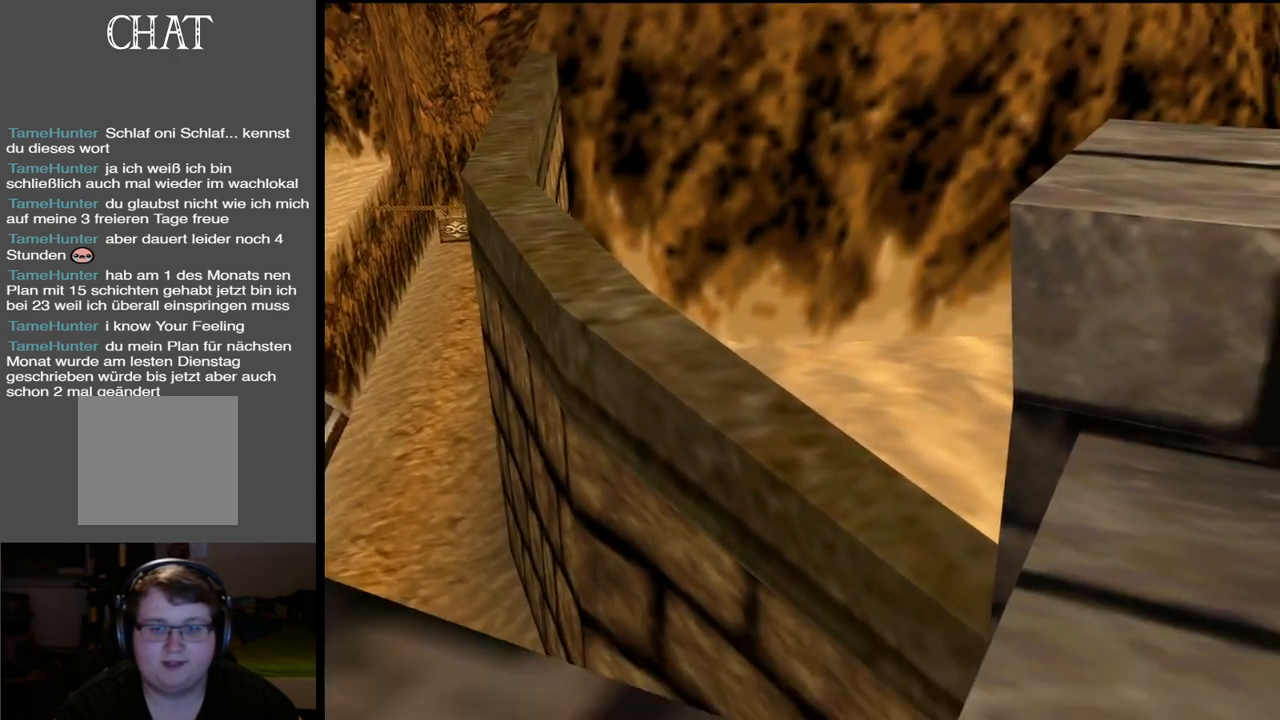
{"buttons": [], "left_stick": "center", "right_stick": "center", "events": [[33, "left_stick", "center"], [83, "X", "down"], [267, "X", "up"]]}
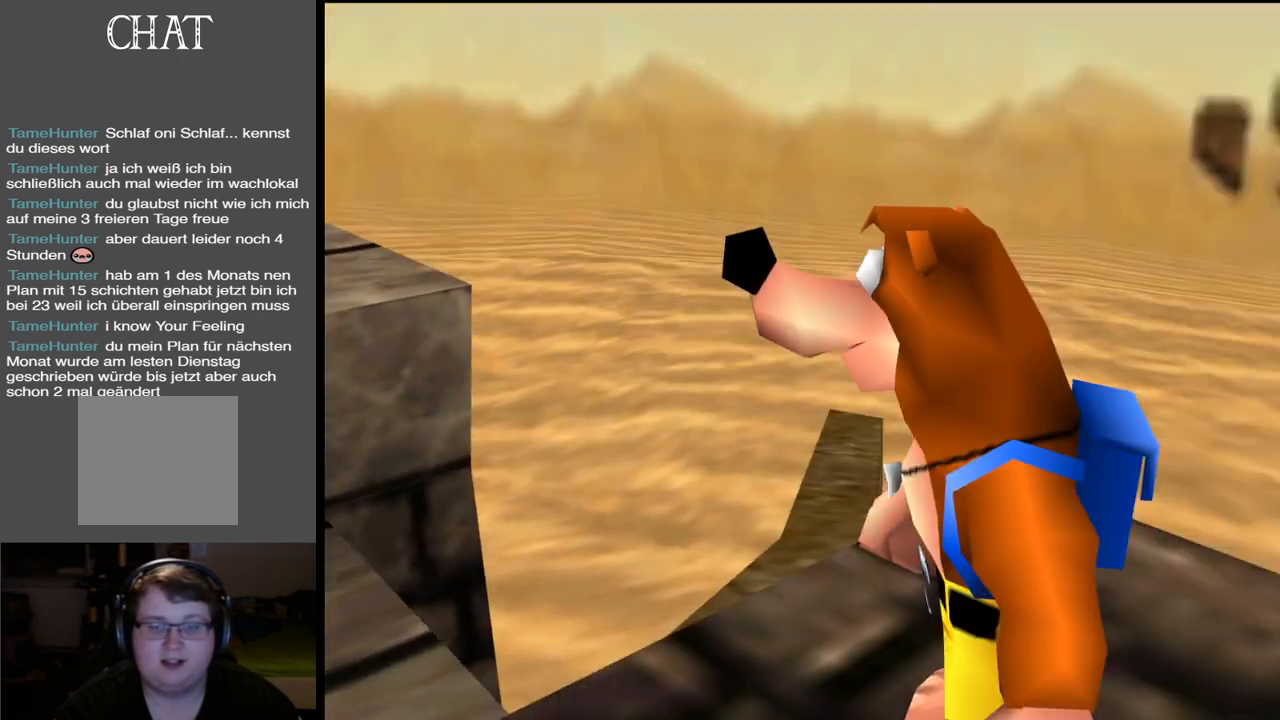
{"buttons": [], "left_stick": "up-left", "right_stick": "center", "events": [[233, "left_stick", "left"], [450, "left_stick", "up-left"]]}
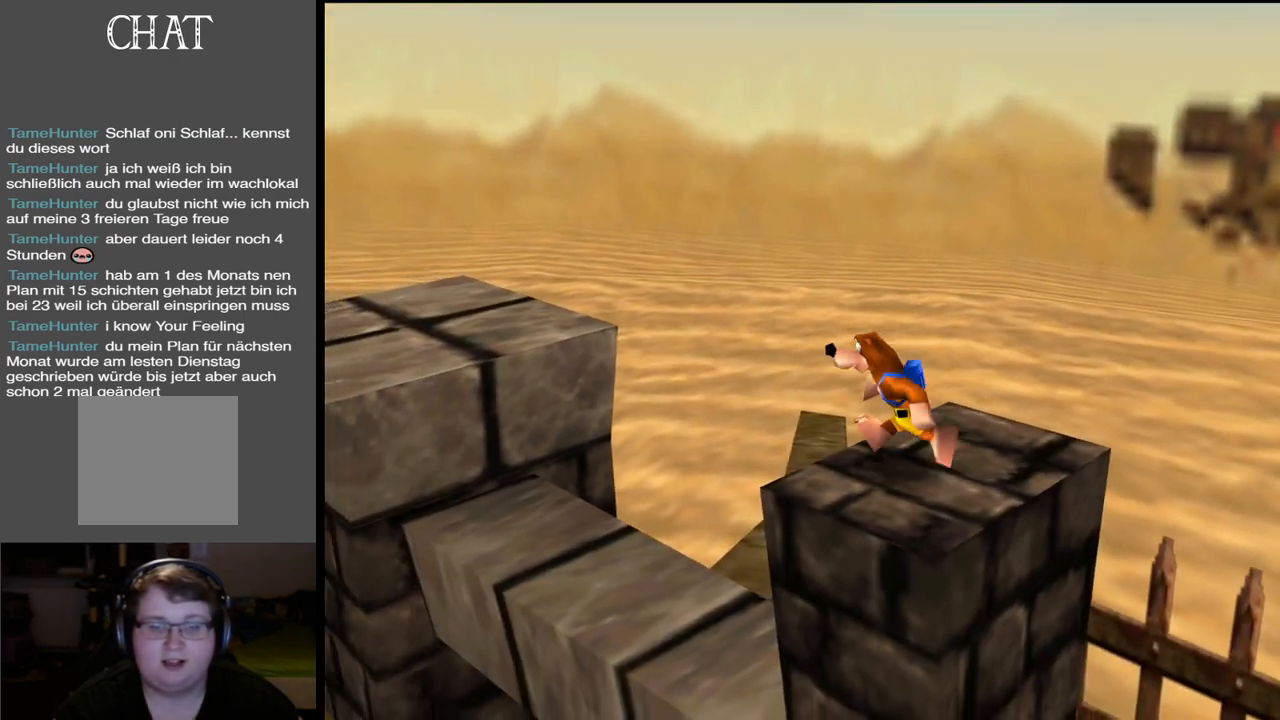
{"buttons": ["A"], "left_stick": "up", "right_stick": "center", "events": [[467, "A", "down"], [483, "left_stick", "up"]]}
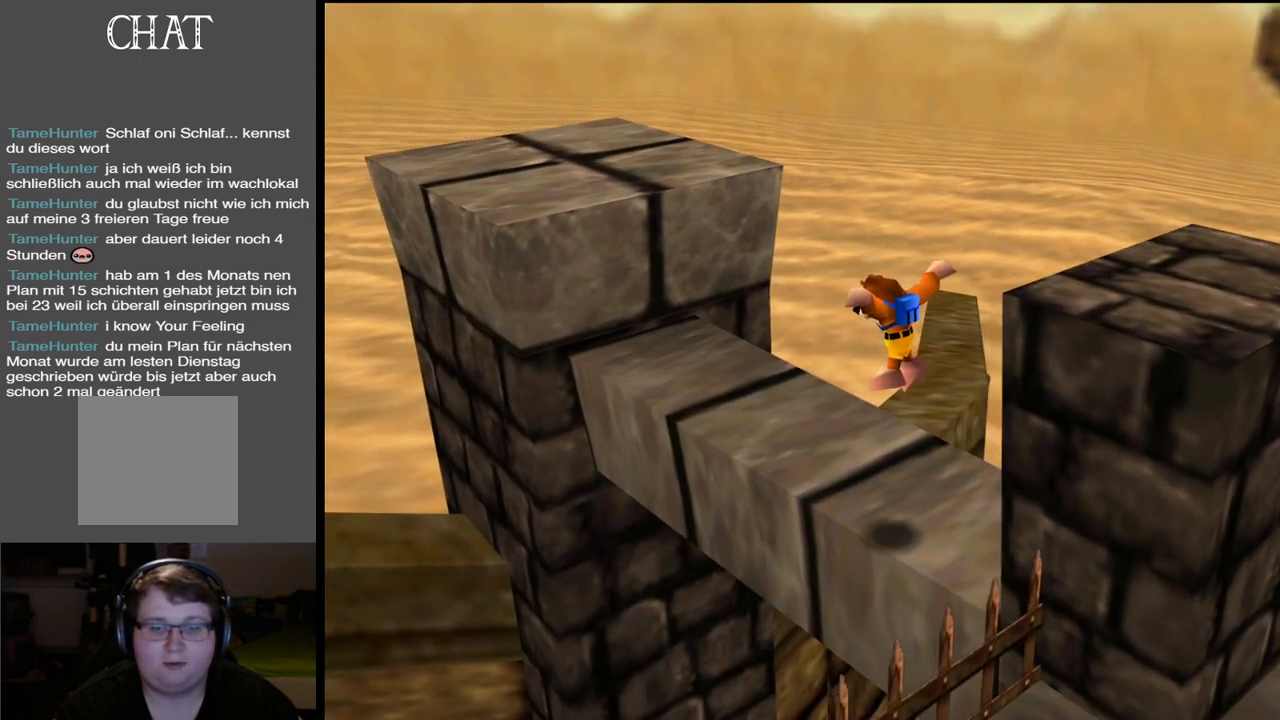
{"buttons": [], "left_stick": "up", "right_stick": "center", "events": [[183, "A", "up"]]}
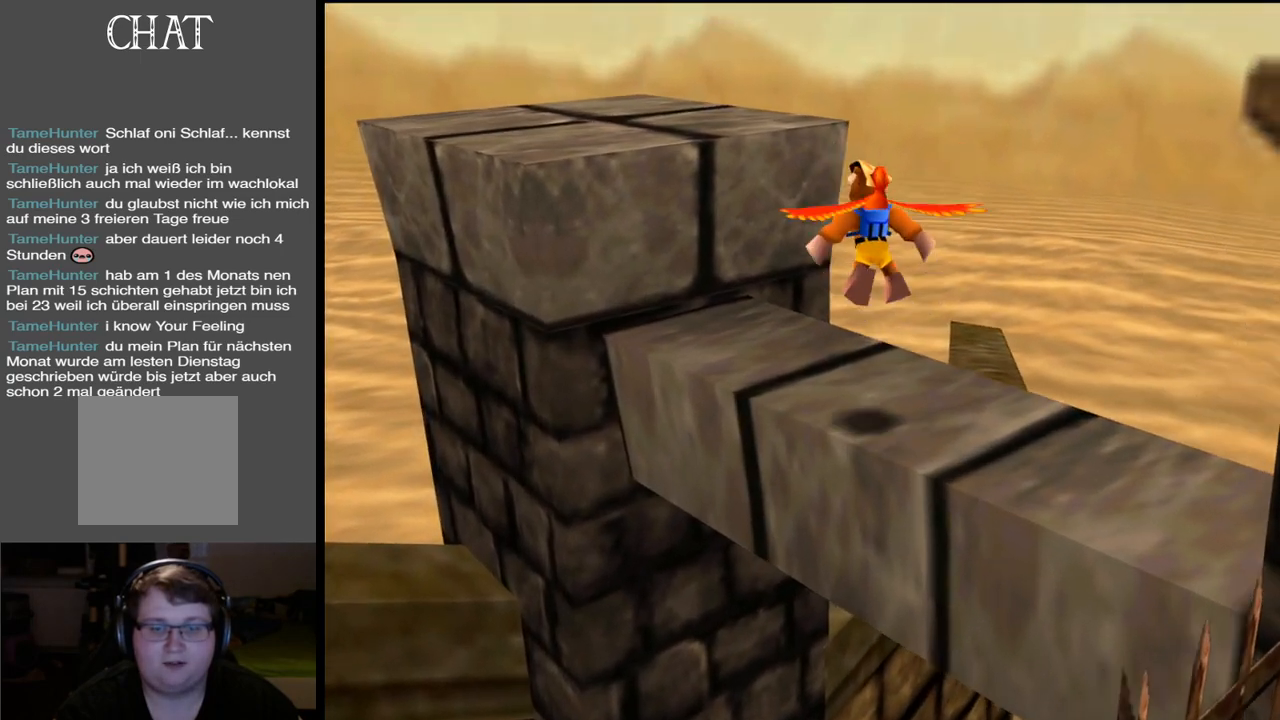
{"buttons": [], "left_stick": "up", "right_stick": "center", "events": []}
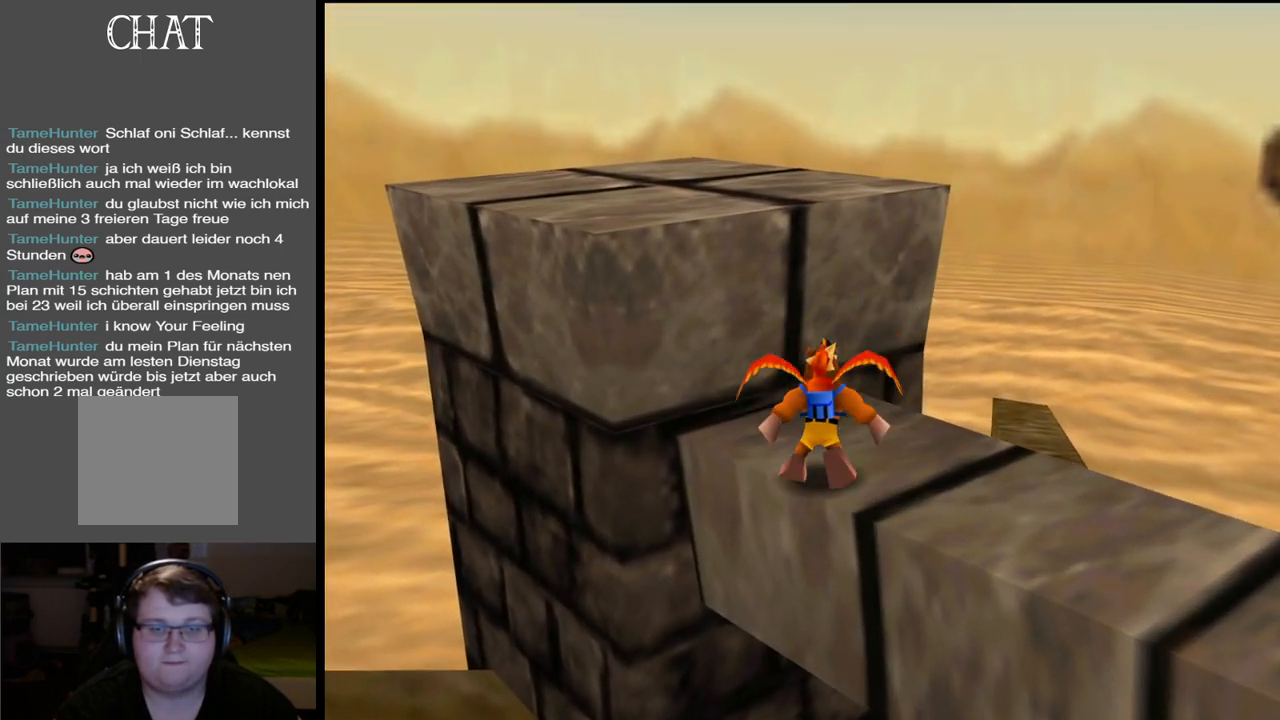
{"buttons": ["L2"], "left_stick": "up", "right_stick": "center", "events": [[183, "A", "down"], [250, "A", "up"], [250, "L2", "down"]]}
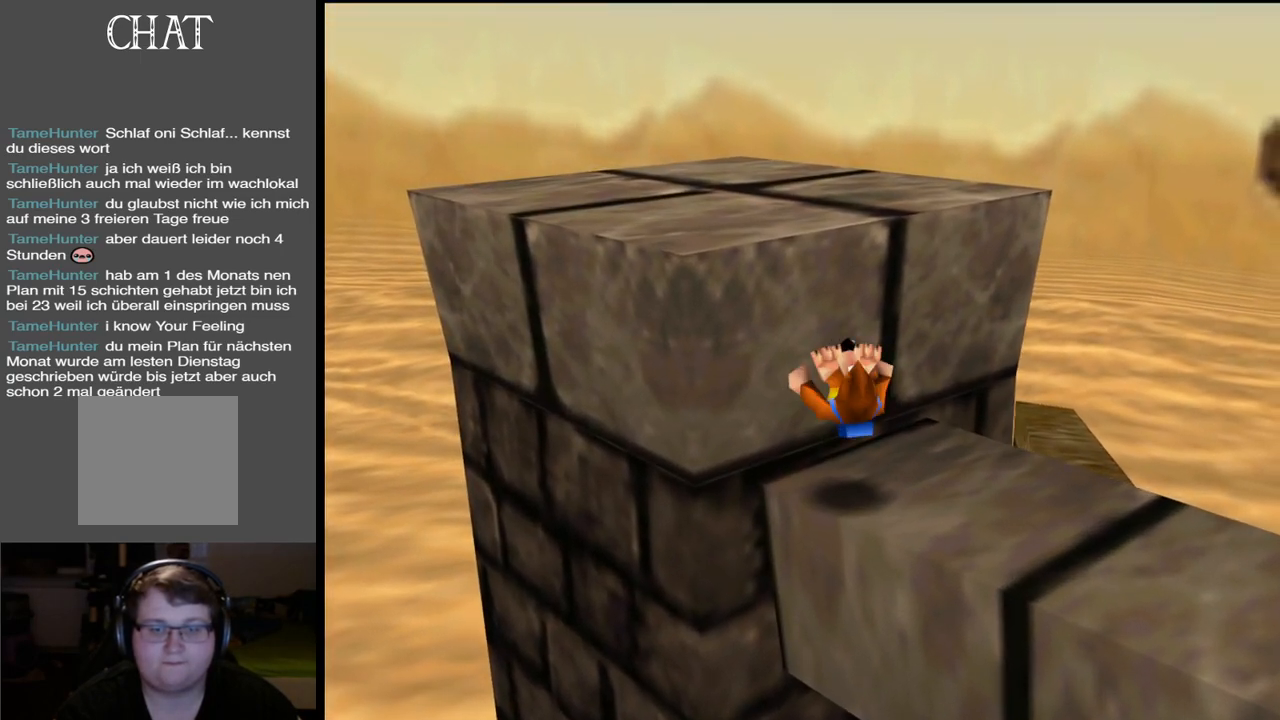
{"buttons": ["L2"], "left_stick": "up", "right_stick": "center", "events": []}
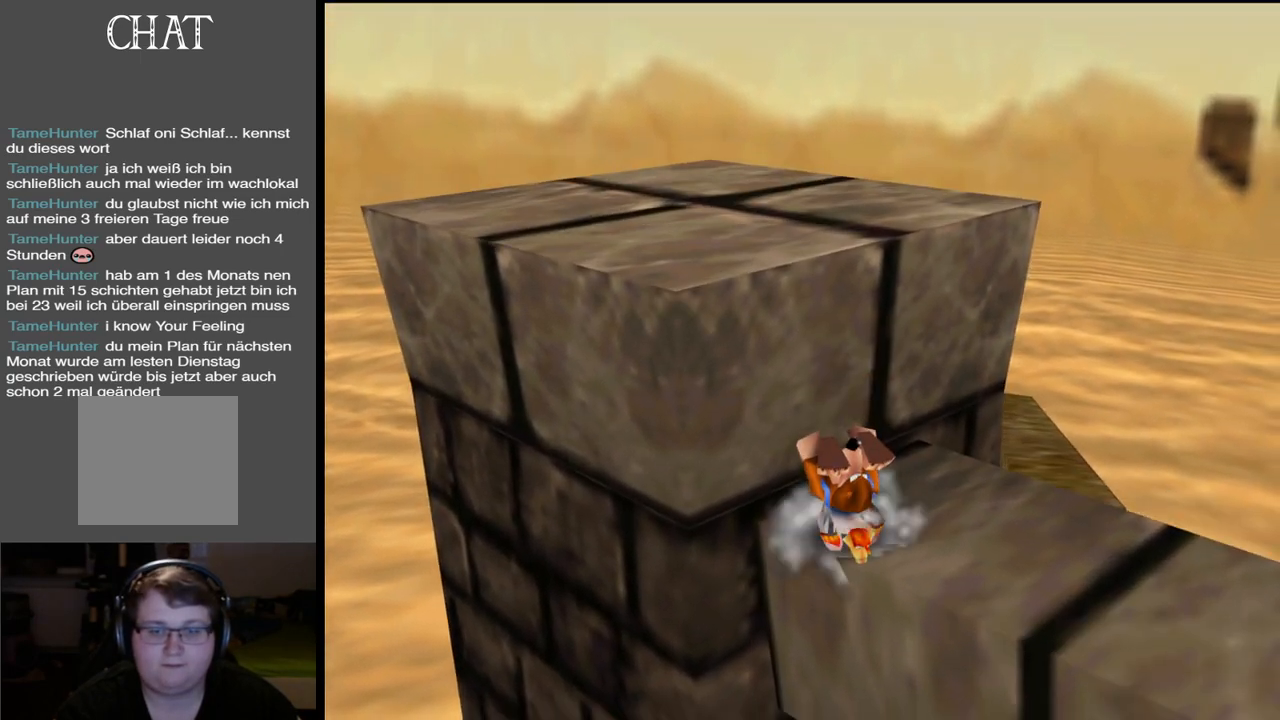
{"buttons": [], "left_stick": "up", "right_stick": "center", "events": [[183, "L2", "up"]]}
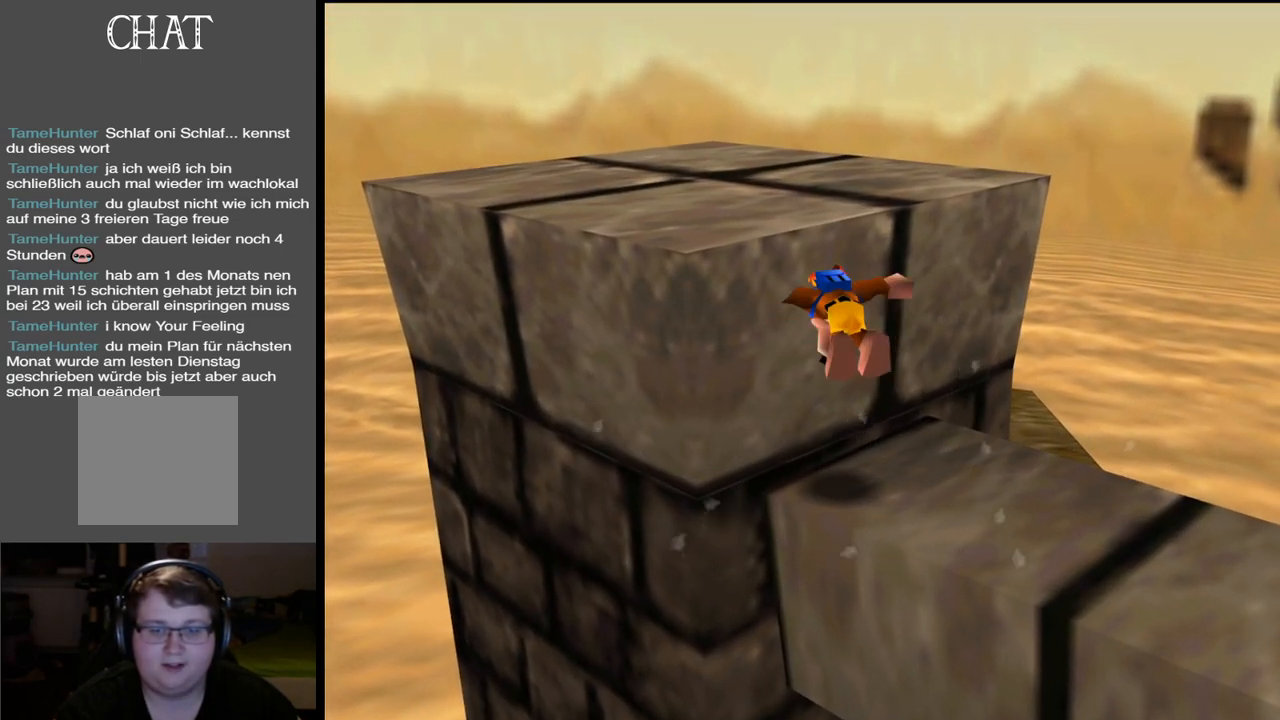
{"buttons": ["L2"], "left_stick": "up", "right_stick": "center", "events": [[200, "L2", "down"], [350, "A", "down"], [483, "A", "up"]]}
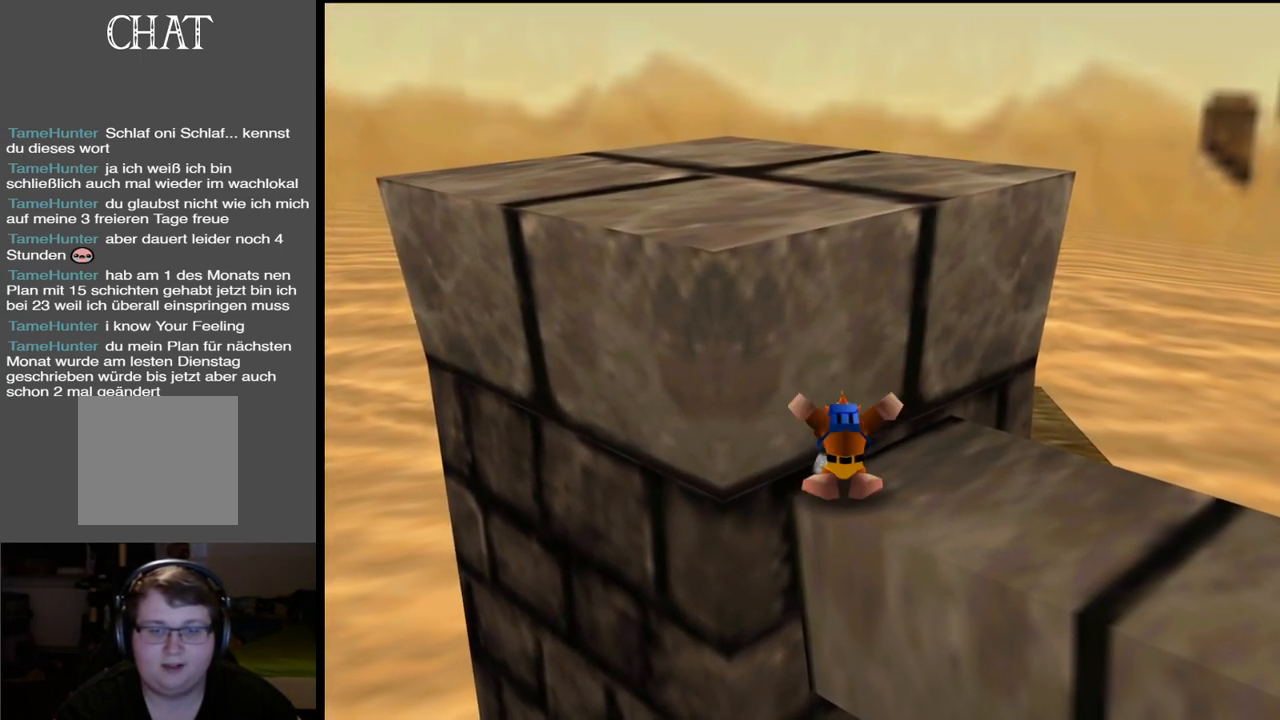
{"buttons": ["L2"], "left_stick": "up-left", "right_stick": "center", "events": [[383, "left_stick", "up-left"]]}
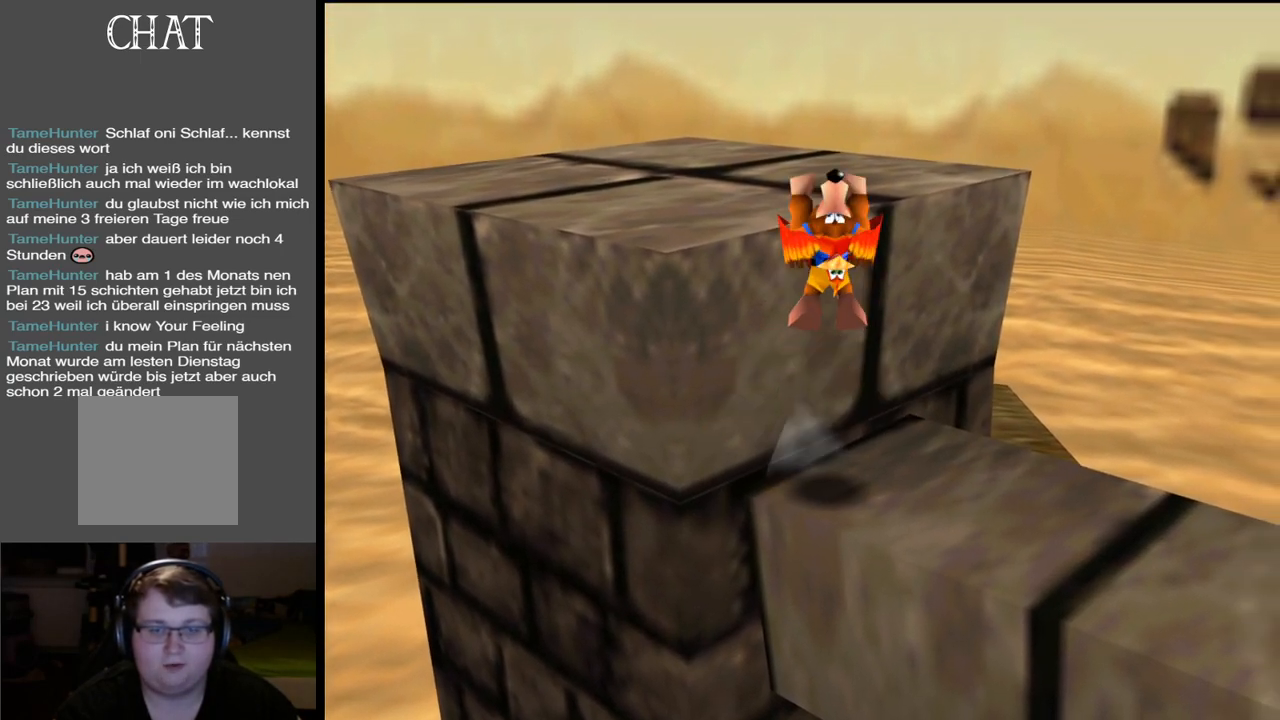
{"buttons": [], "left_stick": "up-left", "right_stick": "center", "events": [[383, "L2", "up"]]}
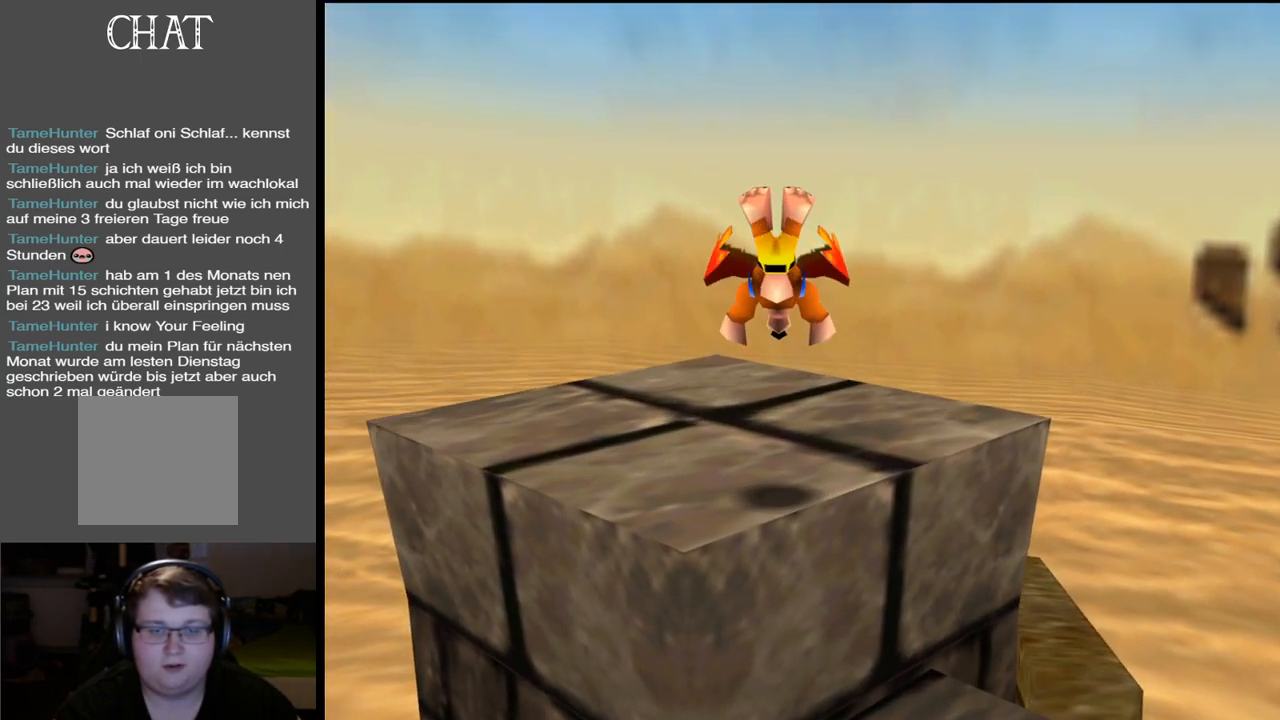
{"buttons": [], "left_stick": "up", "right_stick": "center", "events": [[233, "left_stick", "up"]]}
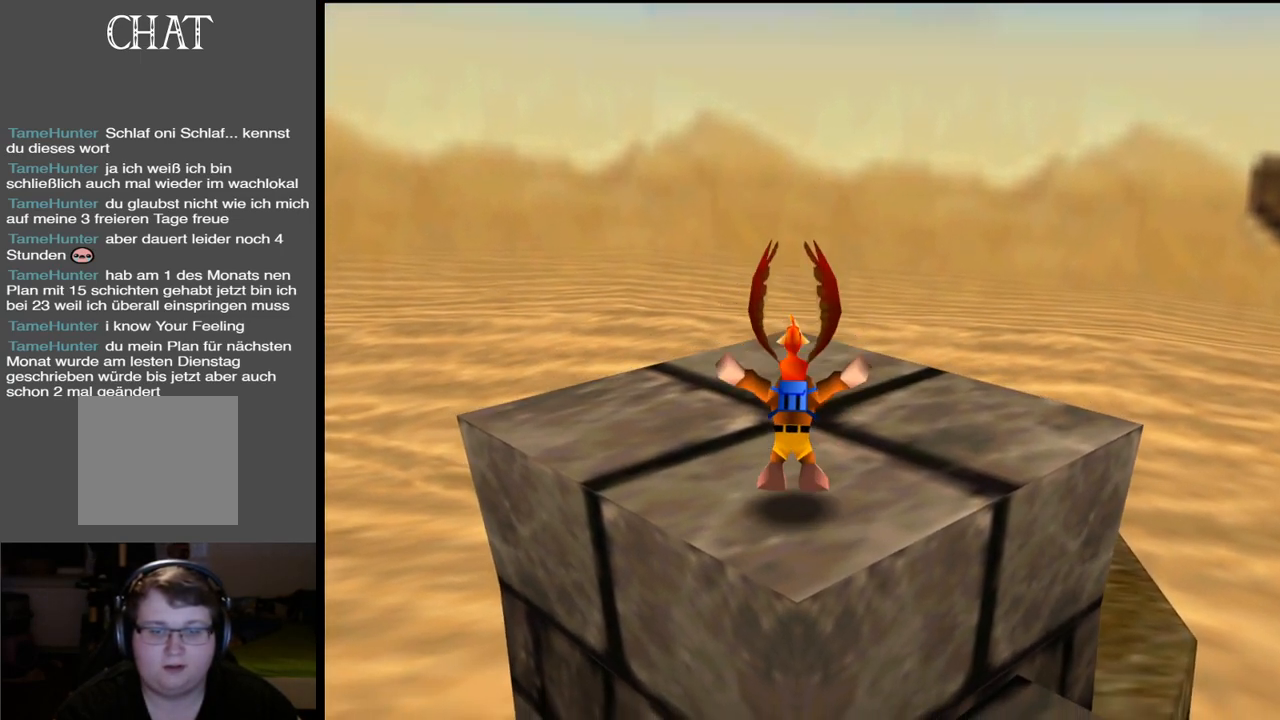
{"buttons": [], "left_stick": "center", "right_stick": "center", "events": [[150, "left_stick", "center"]]}
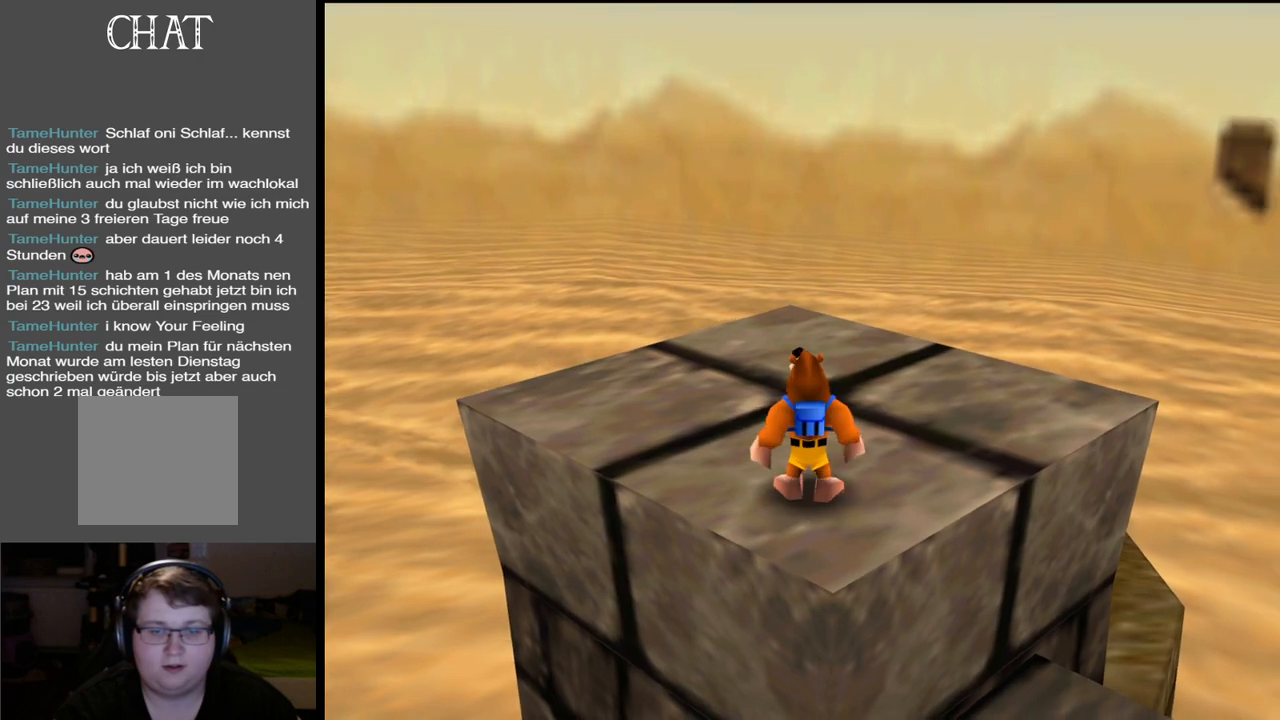
{"buttons": ["L2"], "left_stick": "center", "right_stick": "center", "events": [[33, "A", "down"], [67, "L2", "down"], [117, "L2", "up"], [167, "A", "up"], [183, "L2", "down"]]}
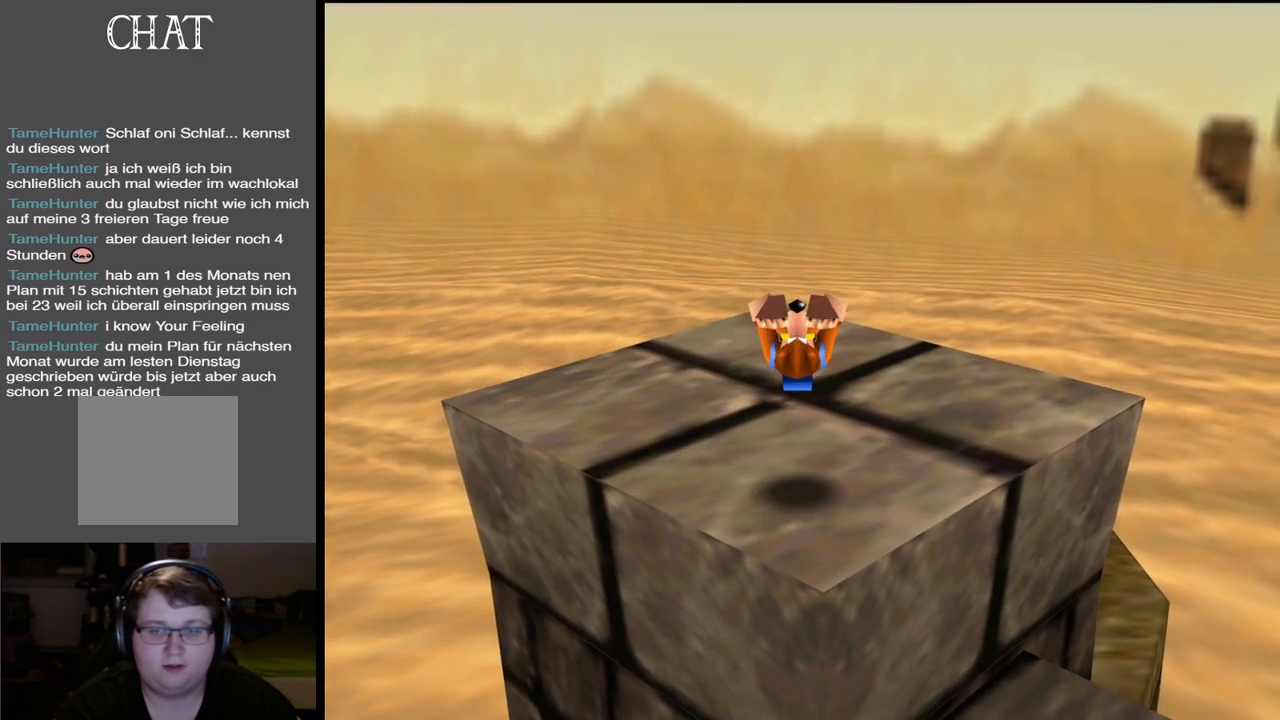
{"buttons": [], "left_stick": "center", "right_stick": "center", "events": [[50, "L2", "up"]]}
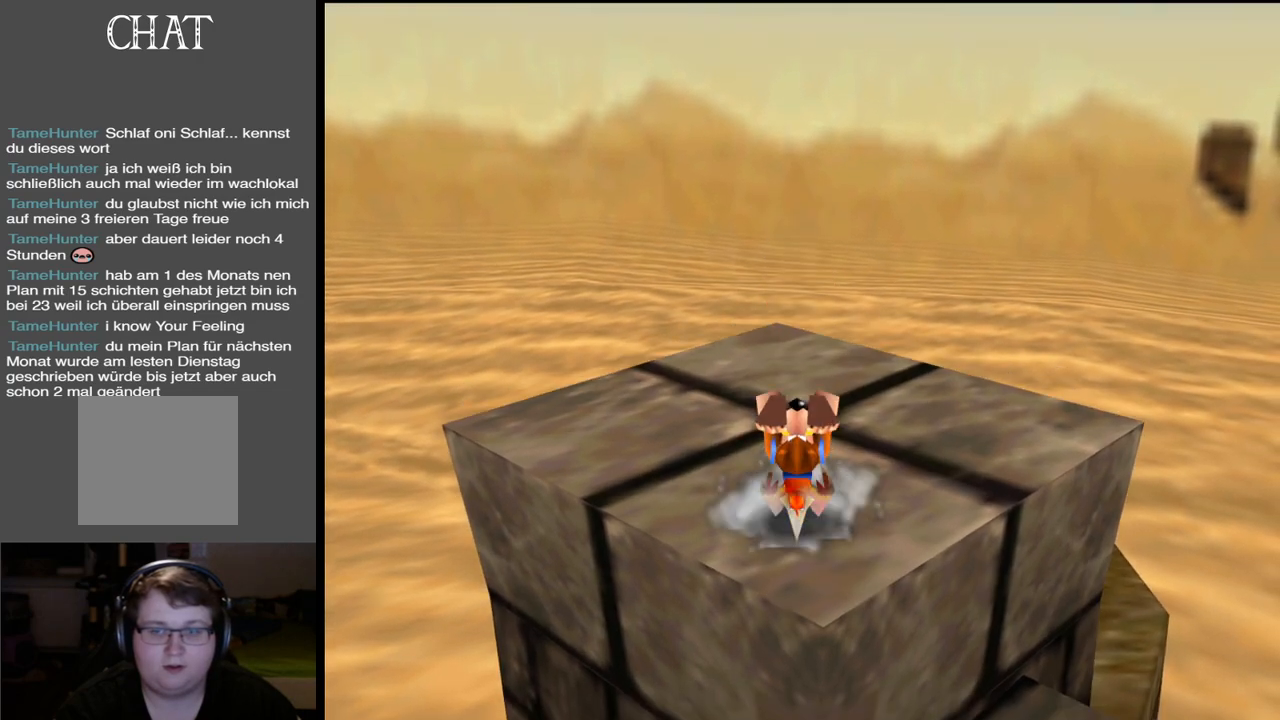
{"buttons": [], "left_stick": "up", "right_stick": "center", "events": [[50, "left_stick", "up"]]}
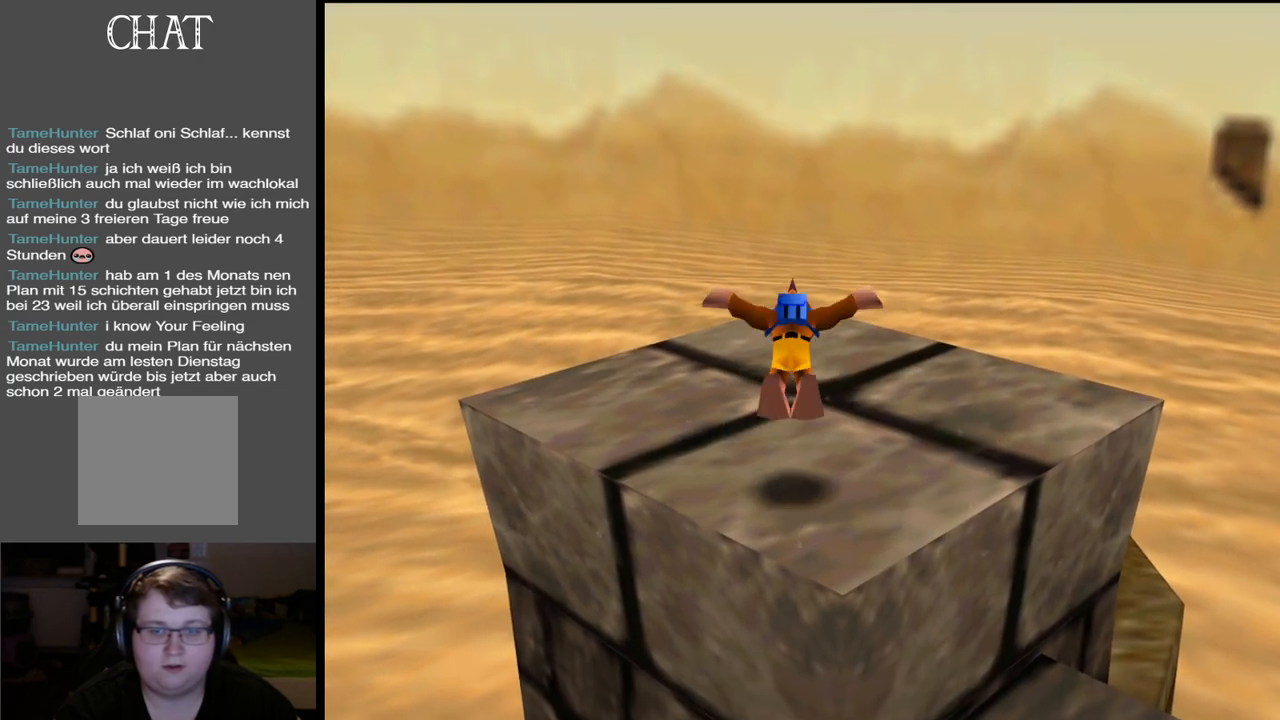
{"buttons": [], "left_stick": "up", "right_stick": "center", "events": [[67, "left_stick", "up-right"], [250, "left_stick", "center"], [500, "left_stick", "up"]]}
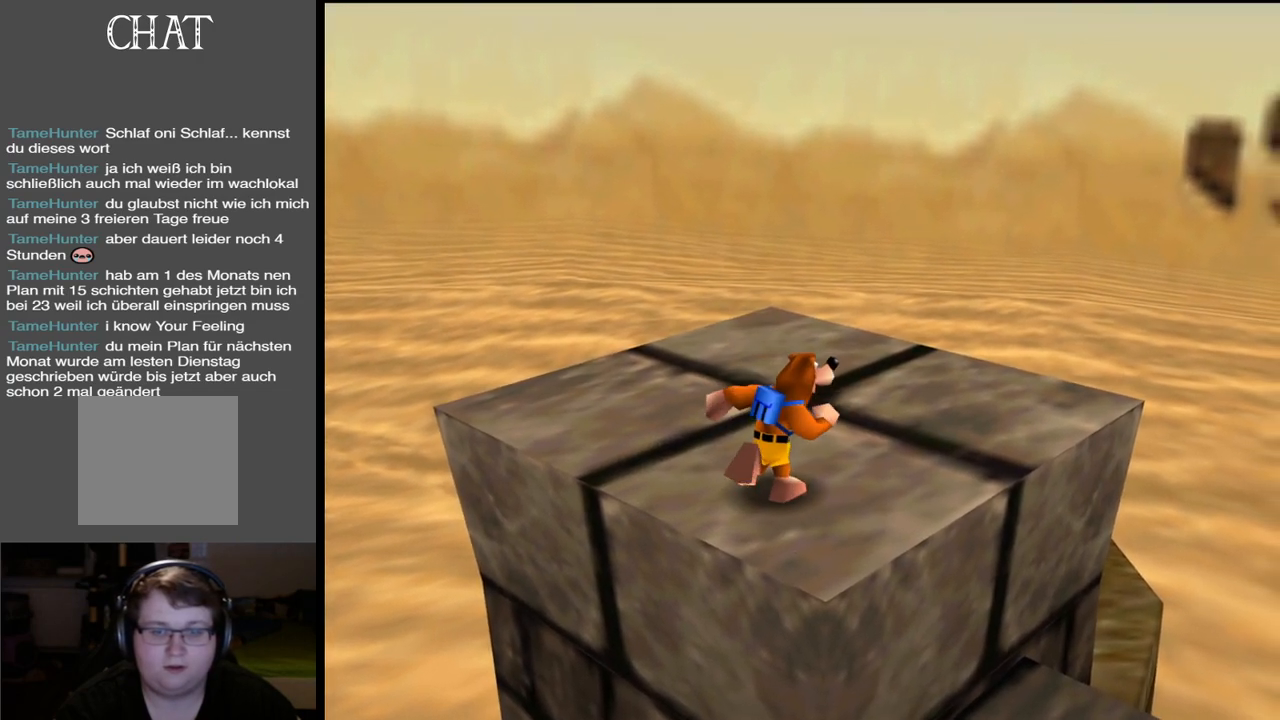
{"buttons": [], "left_stick": "center", "right_stick": "center", "events": [[133, "left_stick", "center"], [217, "Y", "down"], [383, "Y", "up"]]}
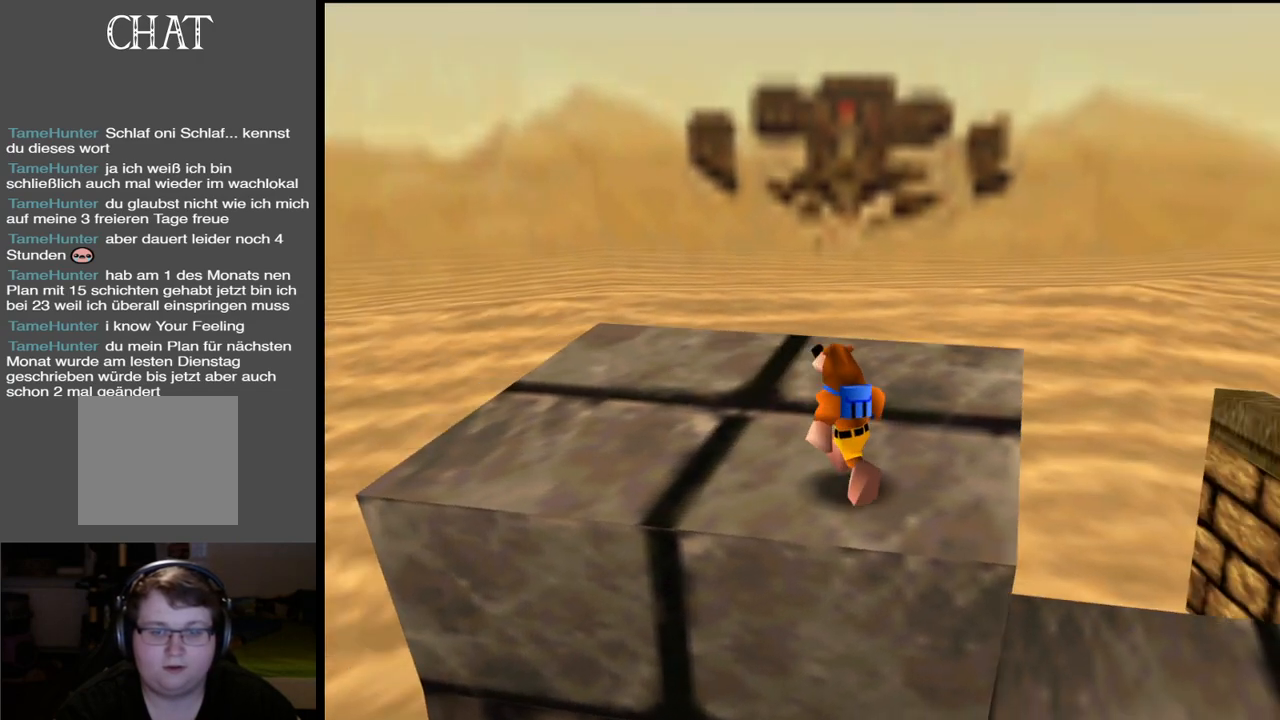
{"buttons": [], "left_stick": "center", "right_stick": "center", "events": []}
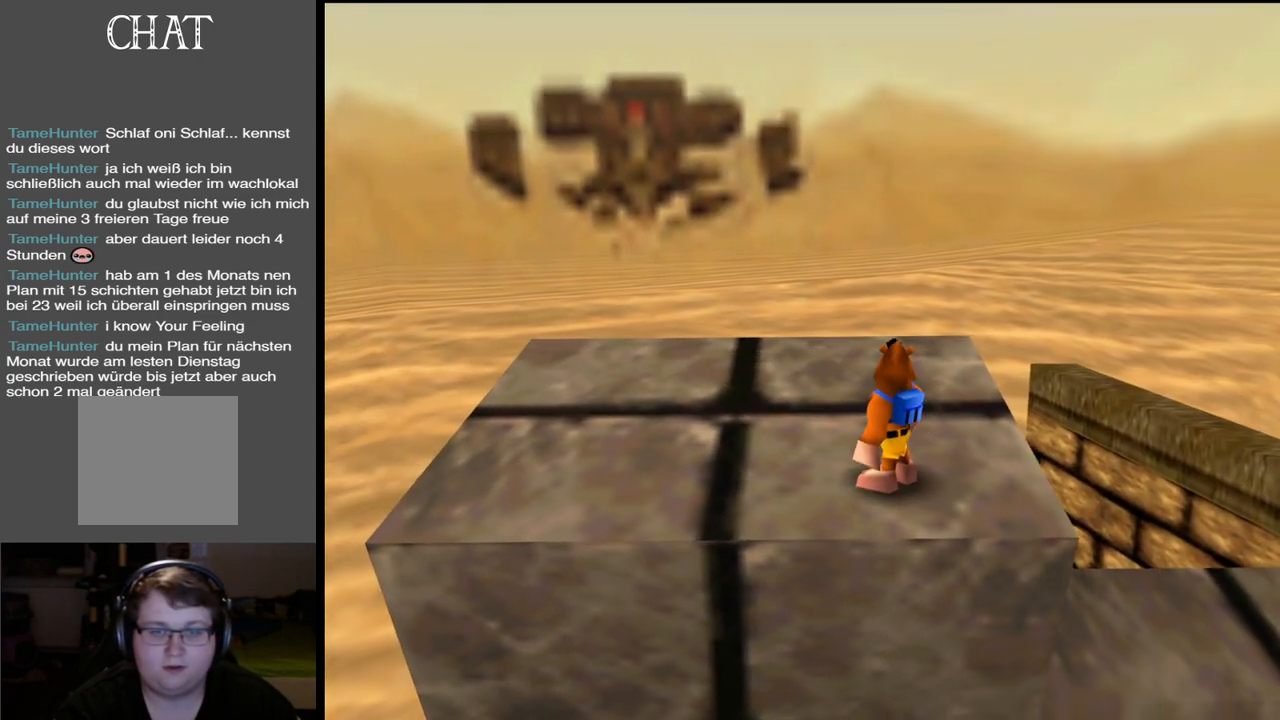
{"buttons": [], "left_stick": "center", "right_stick": "center", "events": [[217, "SELECT", "down"], [300, "SELECT", "up"]]}
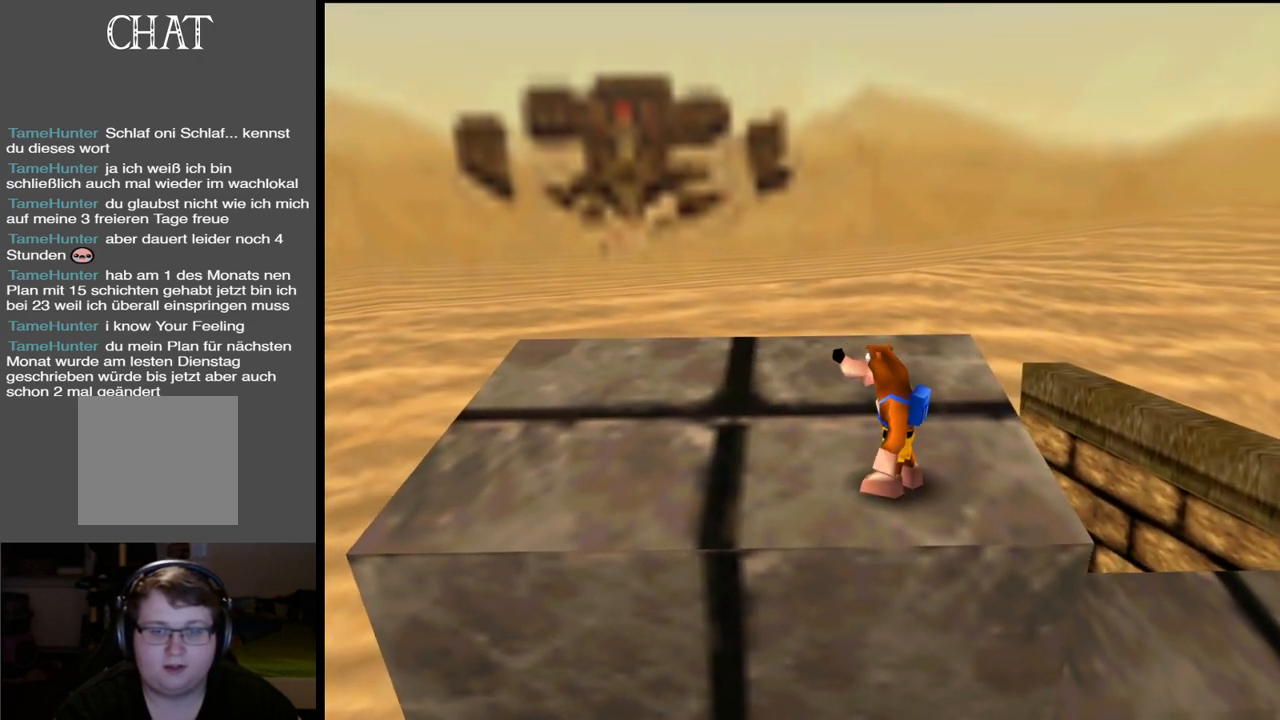
{"buttons": [], "left_stick": "center", "right_stick": "center", "events": []}
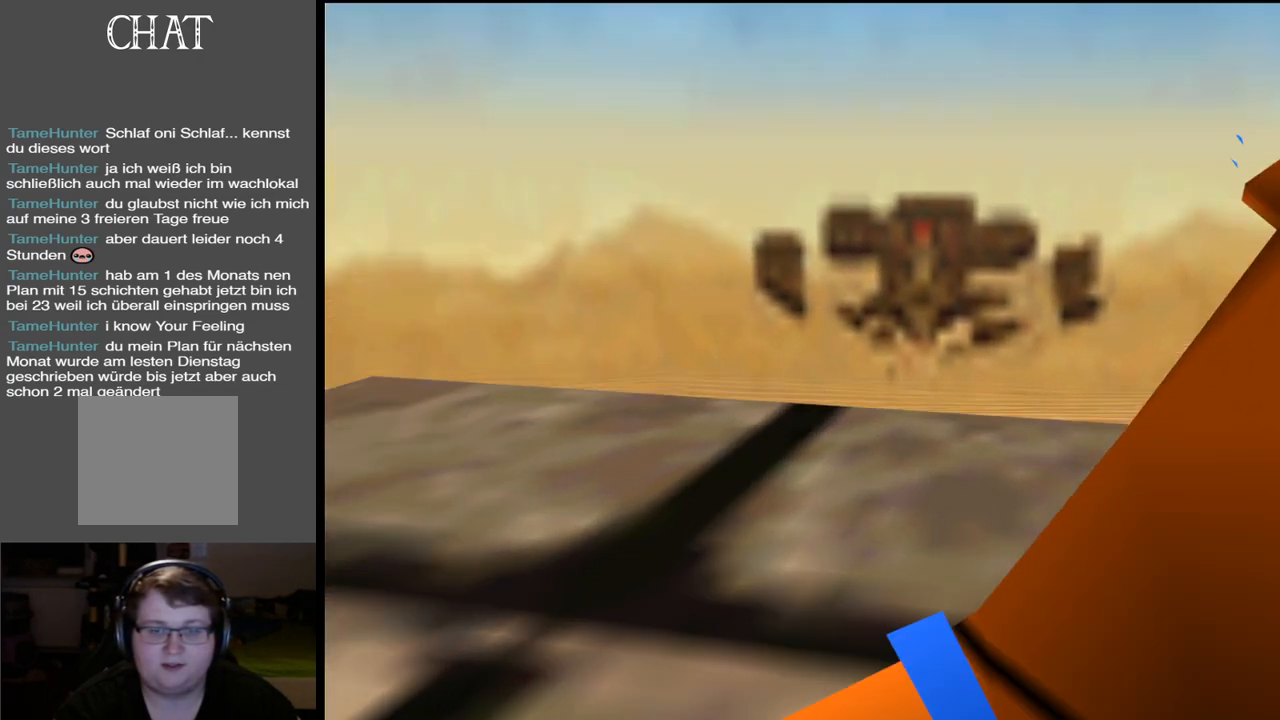
{"buttons": [], "left_stick": "left", "right_stick": "center", "events": [[183, "left_stick", "left"]]}
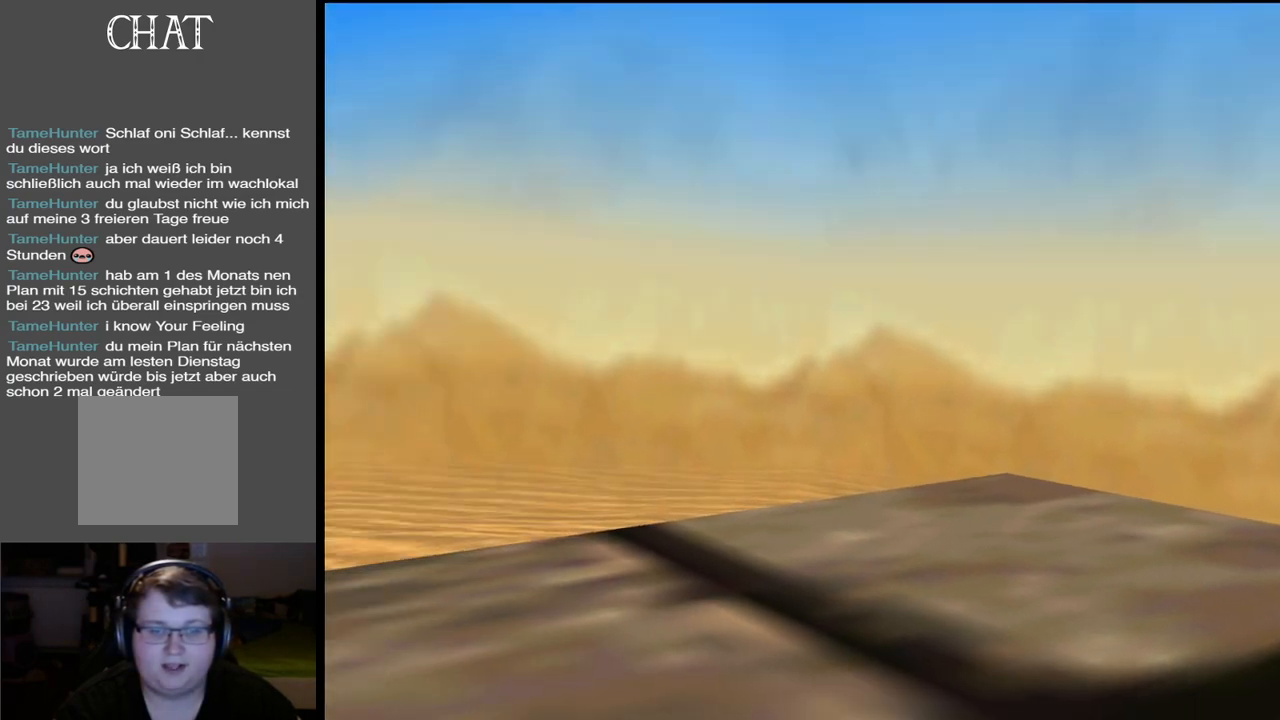
{"buttons": [], "left_stick": "center", "right_stick": "center", "events": [[450, "left_stick", "center"]]}
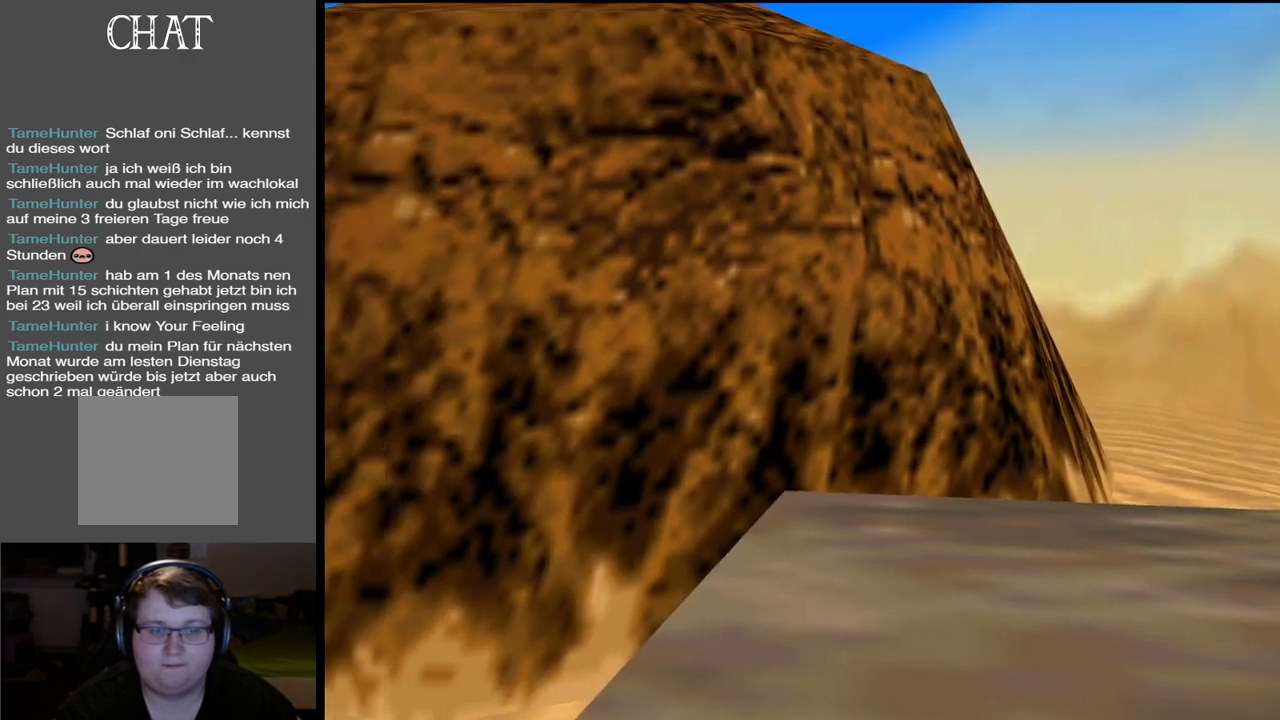
{"buttons": [], "left_stick": "center", "right_stick": "center", "events": [[150, "left_stick", "left"], [300, "left_stick", "up-left"], [467, "left_stick", "center"]]}